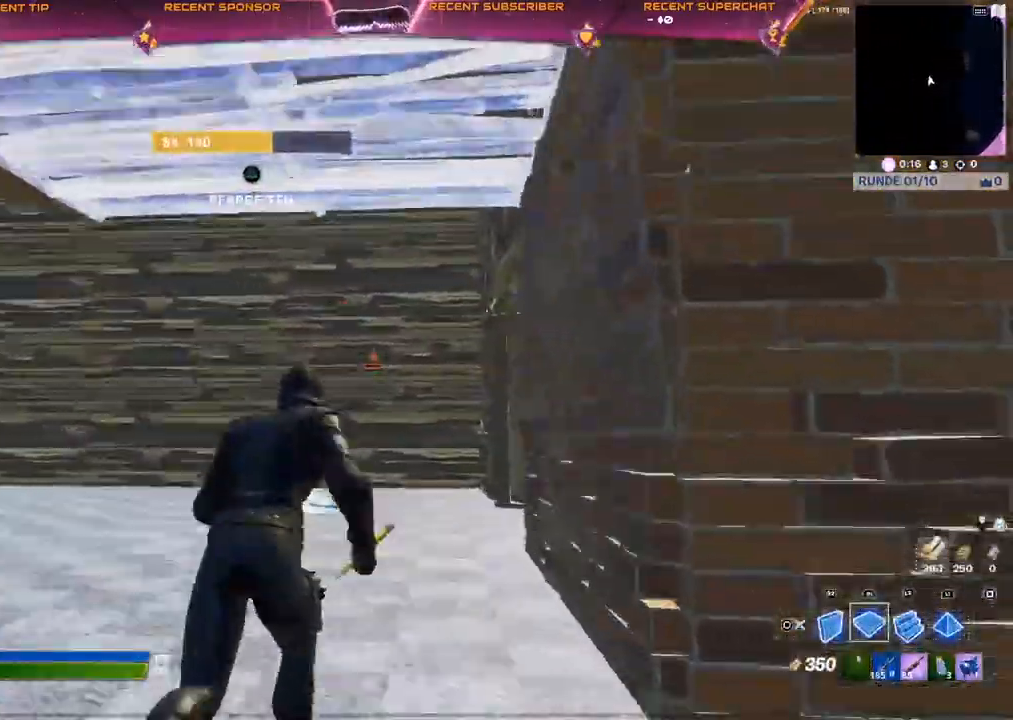
Gameplay with a controller (PlayStation layout); each line is a JSON object with the inputs held at the frame after it. "events" lists button and stick changes between this image and that frame as [ms after this image, input, new state], when the widget could be followed in between.
{"buttons": ["TRIANGLE"], "left_stick": "up", "right_stick": "up", "events": [[50, "L2", "down"], [83, "R1", "up"], [233, "L2", "up"], [250, "CIRCLE", "down"], [317, "CIRCLE", "up"], [467, "right_stick", "up"], [483, "TRIANGLE", "down"]]}
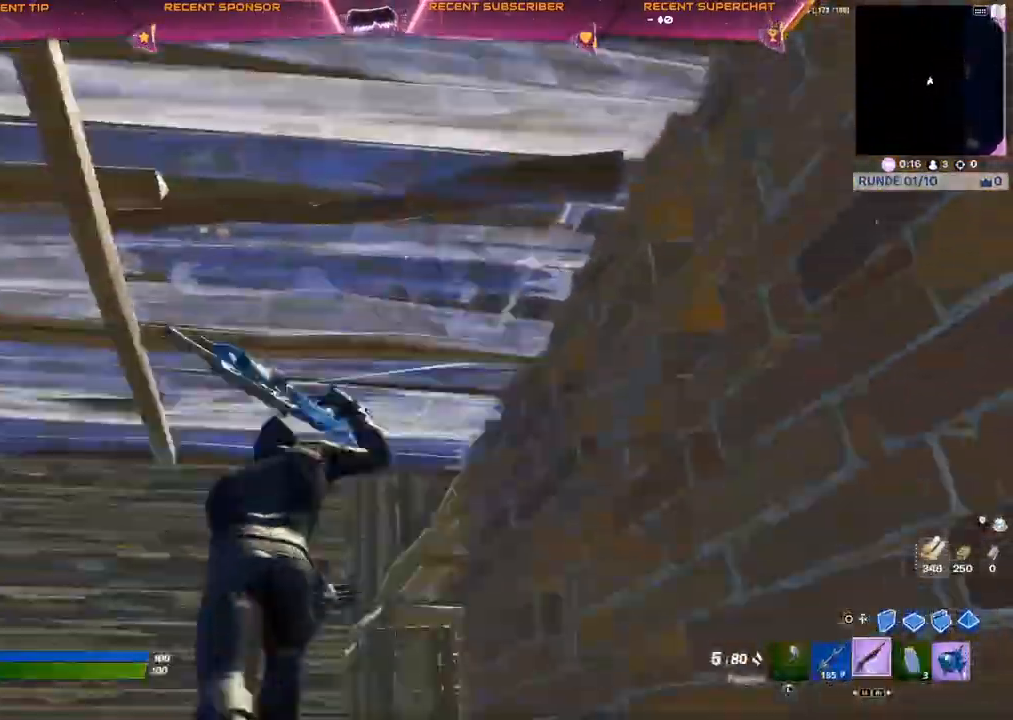
{"buttons": ["TRIANGLE", "R2"], "left_stick": "up", "right_stick": "left", "events": [[50, "R2", "down"], [67, "right_stick", "down-left"], [133, "TRIANGLE", "up"], [133, "right_stick", "center"], [150, "R2", "up"], [450, "right_stick", "up"], [467, "TRIANGLE", "down"], [500, "R2", "down"], [500, "right_stick", "left"]]}
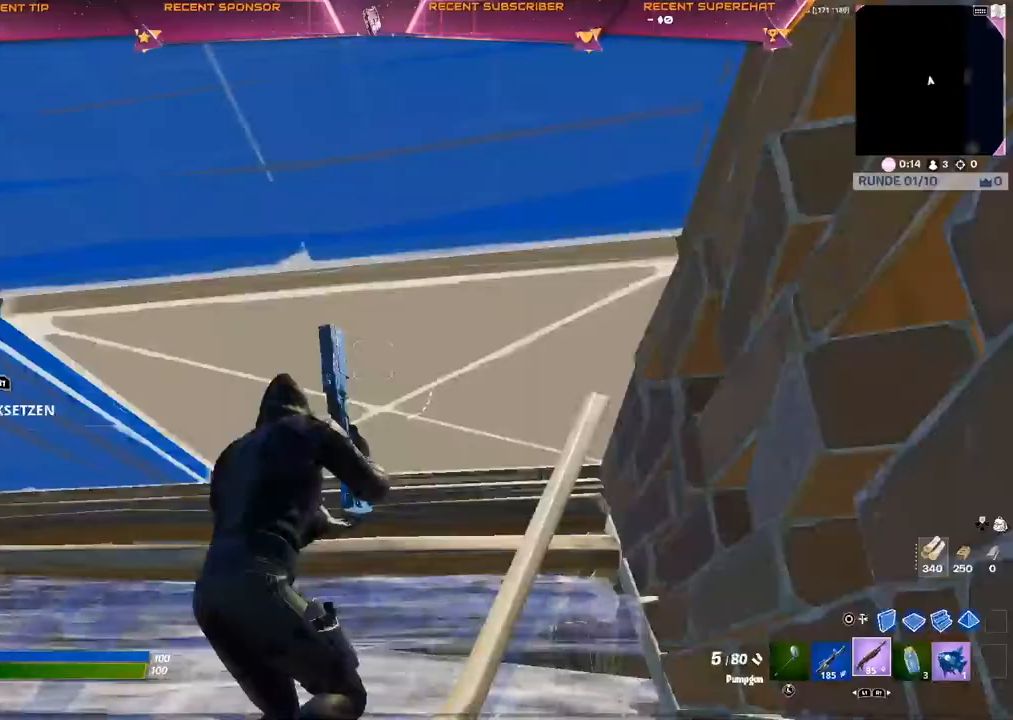
{"buttons": [], "left_stick": "up-right", "right_stick": "center", "events": [[83, "R2", "up"], [117, "TRIANGLE", "up"], [117, "right_stick", "center"], [133, "left_stick", "up-right"], [400, "CIRCLE", "down"], [433, "CROSS", "down"], [467, "CIRCLE", "up"], [483, "CROSS", "up"]]}
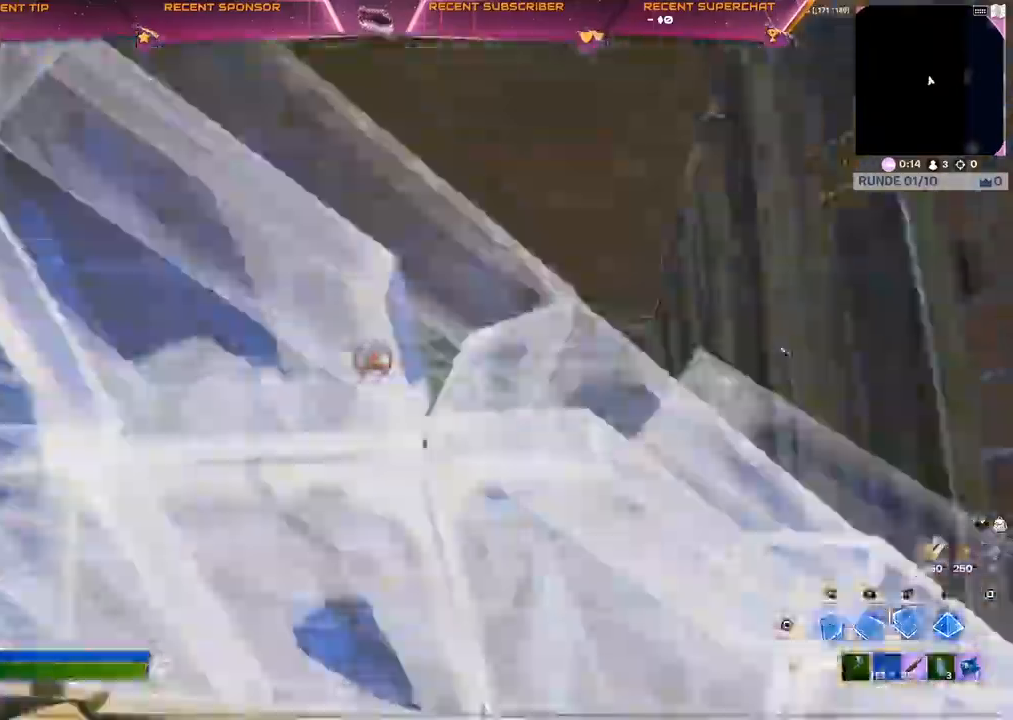
{"buttons": [], "left_stick": "up-left", "right_stick": "center", "events": [[83, "right_stick", "left"], [100, "R2", "down"], [283, "R2", "up"], [300, "L2", "down"], [300, "right_stick", "right"], [400, "right_stick", "center"], [433, "L2", "up"], [467, "left_stick", "up-left"]]}
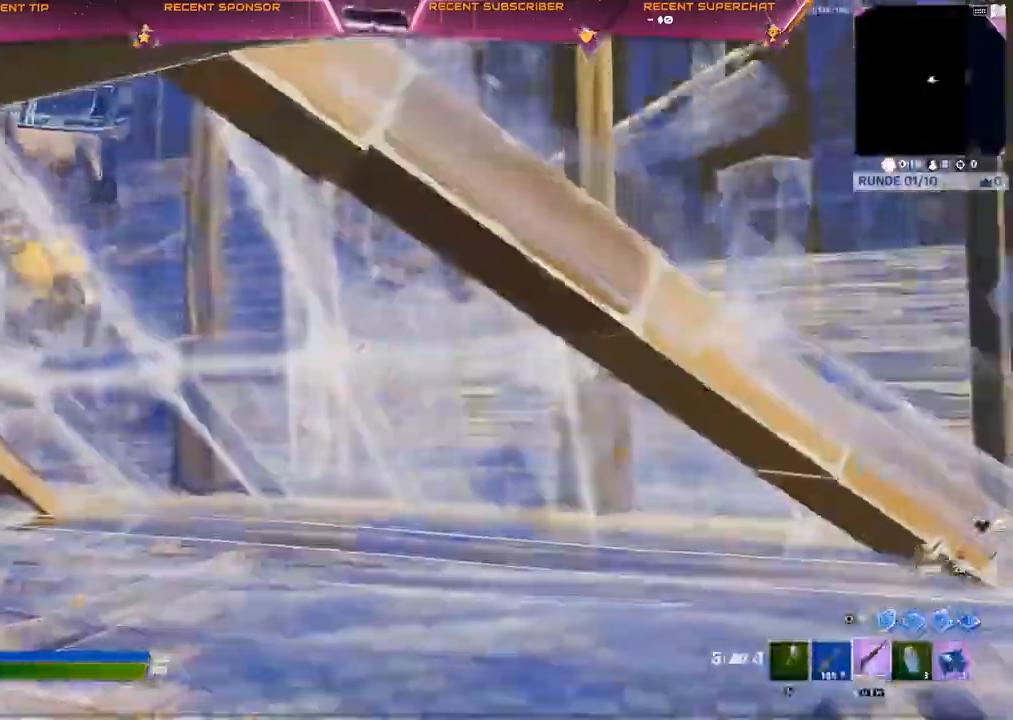
{"buttons": ["R1"], "left_stick": "up-left", "right_stick": "center", "events": [[133, "right_stick", "left"], [250, "TRIANGLE", "down"], [250, "right_stick", "center"], [417, "TRIANGLE", "up"], [500, "R1", "down"]]}
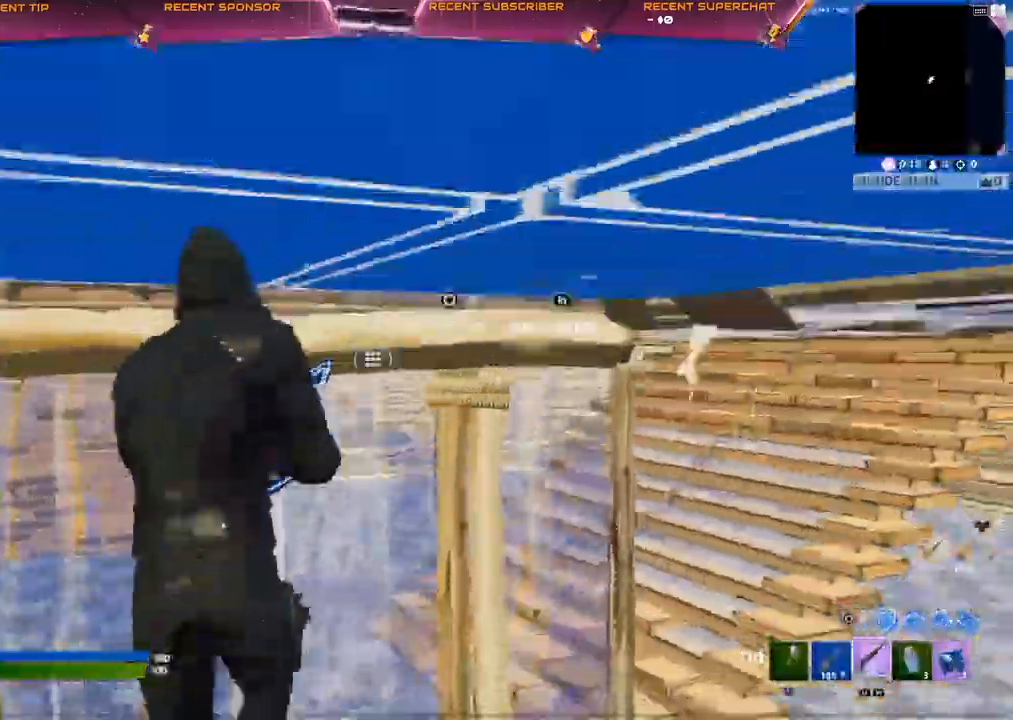
{"buttons": ["CROSS", "TRIANGLE"], "left_stick": "up", "right_stick": "right", "events": [[83, "CIRCLE", "down"], [133, "R1", "up"], [167, "CIRCLE", "up"], [233, "TRIANGLE", "down"], [283, "TRIANGLE", "up"], [333, "TRIANGLE", "down"], [333, "left_stick", "up"], [350, "right_stick", "right"], [450, "CIRCLE", "down"], [450, "CROSS", "down"], [450, "right_stick", "center"], [500, "CIRCLE", "up"], [500, "right_stick", "right"]]}
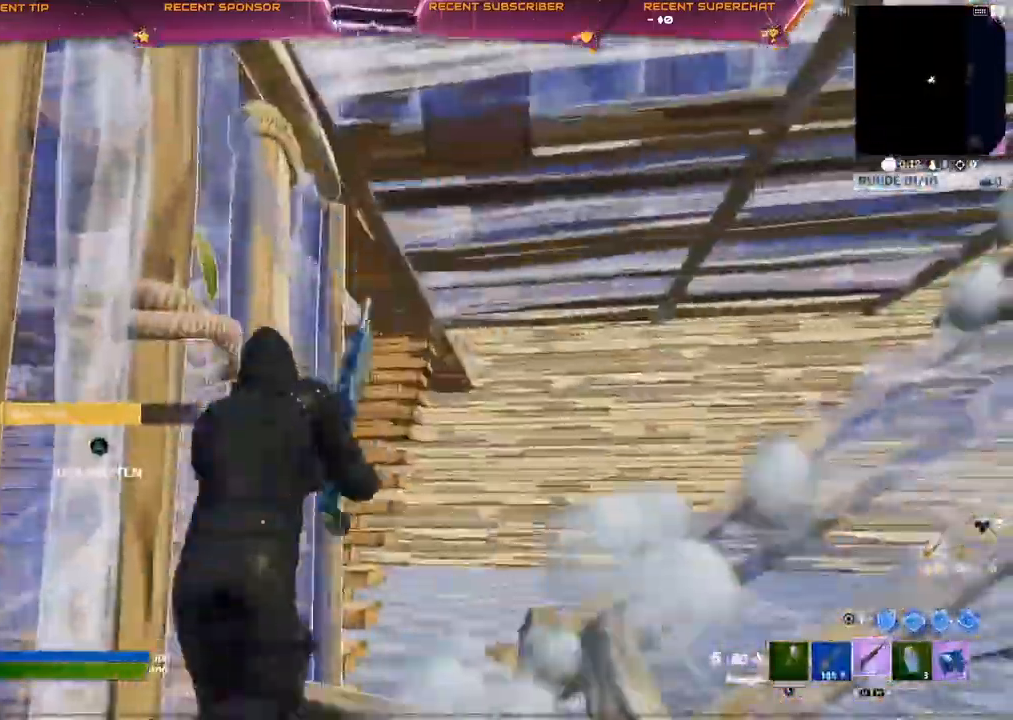
{"buttons": ["R1"], "left_stick": "up", "right_stick": "center", "events": [[17, "CROSS", "up"], [100, "CROSS", "down"], [133, "right_stick", "center"], [183, "CIRCLE", "down"], [217, "TRIANGLE", "up"], [267, "R1", "down"], [283, "CIRCLE", "up"], [283, "CROSS", "up"]]}
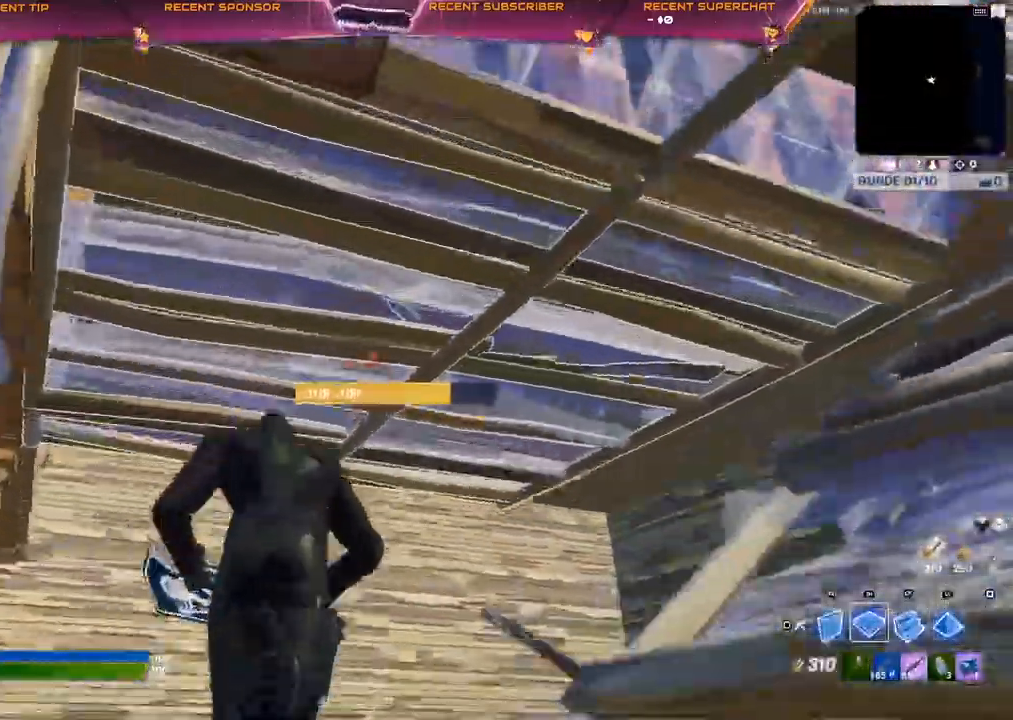
{"buttons": ["CROSS", "R2"], "left_stick": "up-right", "right_stick": "left"}
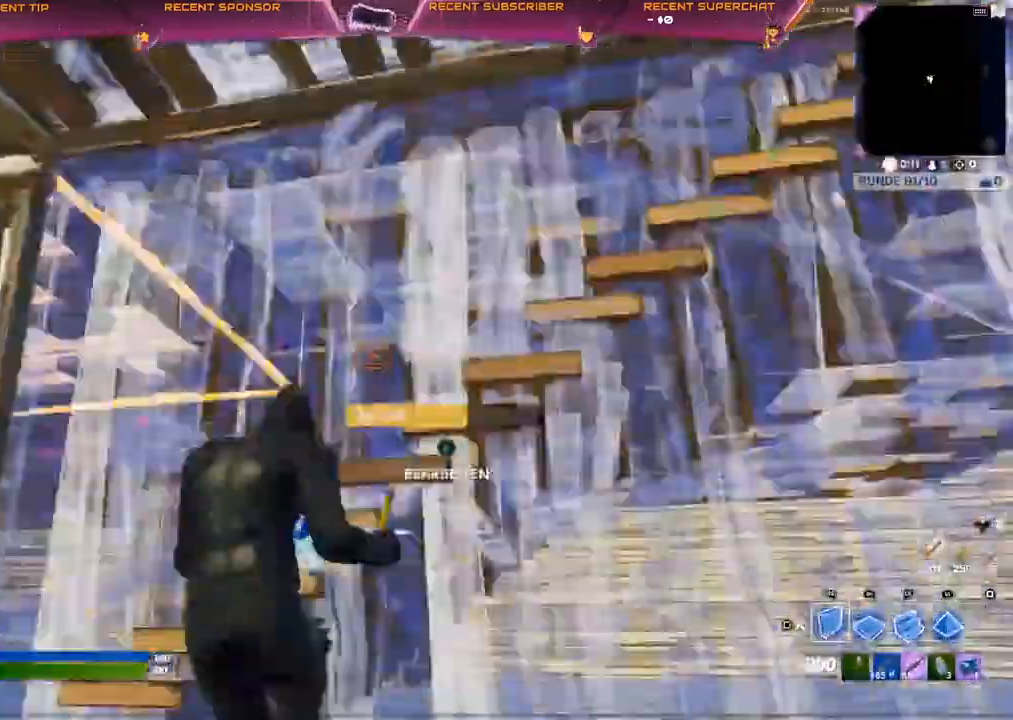
{"buttons": [], "left_stick": "up", "right_stick": "left"}
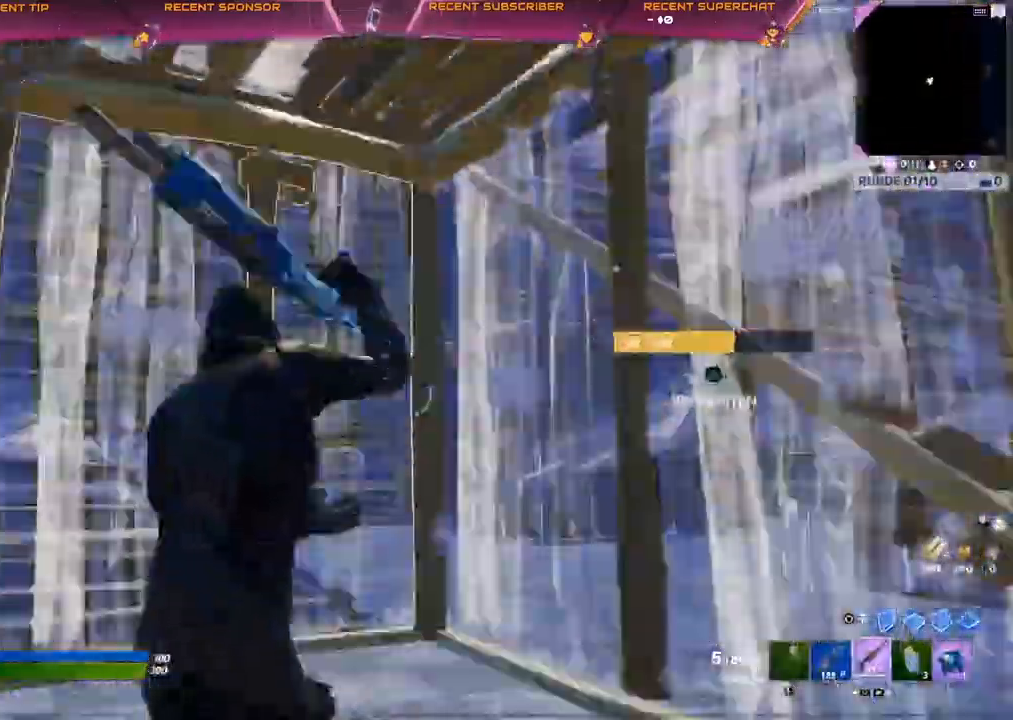
{"buttons": [], "left_stick": "up", "right_stick": "center"}
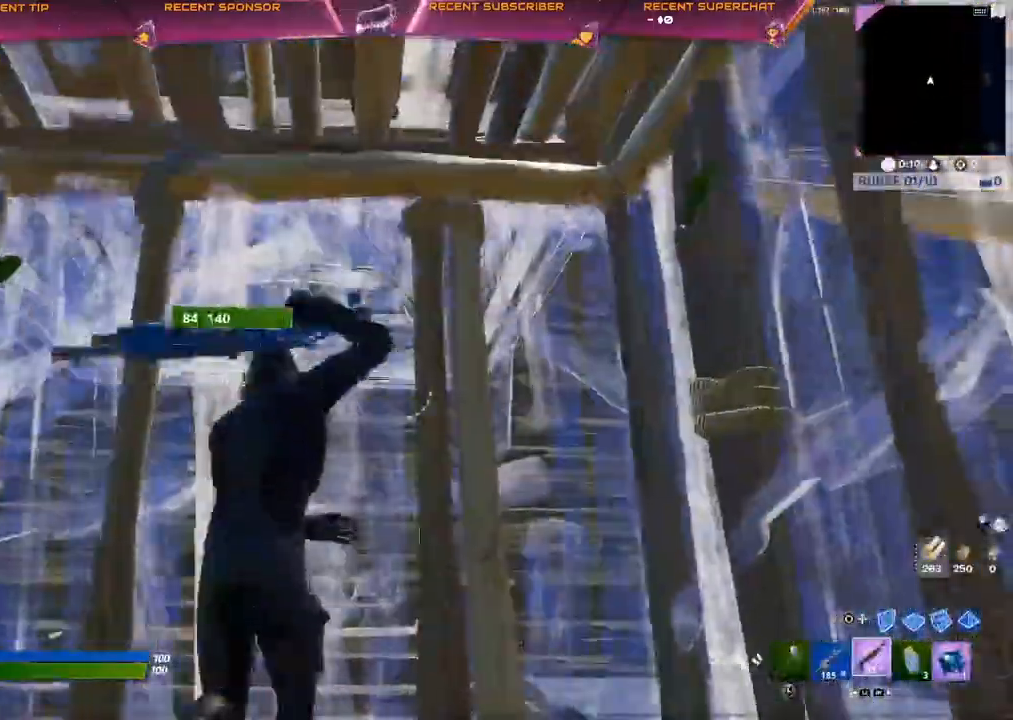
{"buttons": ["R1"], "left_stick": "up-right", "right_stick": "center", "events": [[250, "left_stick", "up-right"], [283, "L1", "down"], [300, "CIRCLE", "down"], [350, "CIRCLE", "up"], [350, "R1", "down"], [367, "L1", "up"], [417, "R1", "up"], [500, "R1", "down"]]}
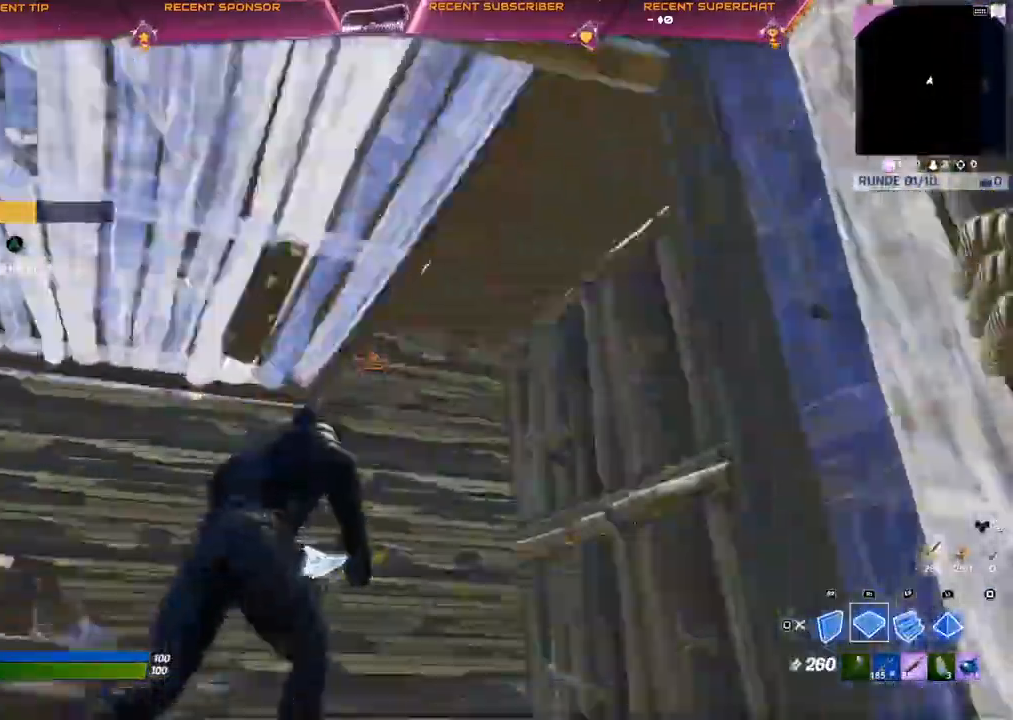
{"buttons": [], "left_stick": "up-right", "right_stick": "down", "events": [[100, "R1", "up"], [117, "R1", "down"], [233, "R1", "up"], [317, "R2", "down"], [350, "right_stick", "up-left"], [367, "L1", "down"], [433, "R2", "up"], [450, "right_stick", "center"], [467, "L1", "up"], [500, "right_stick", "down"]]}
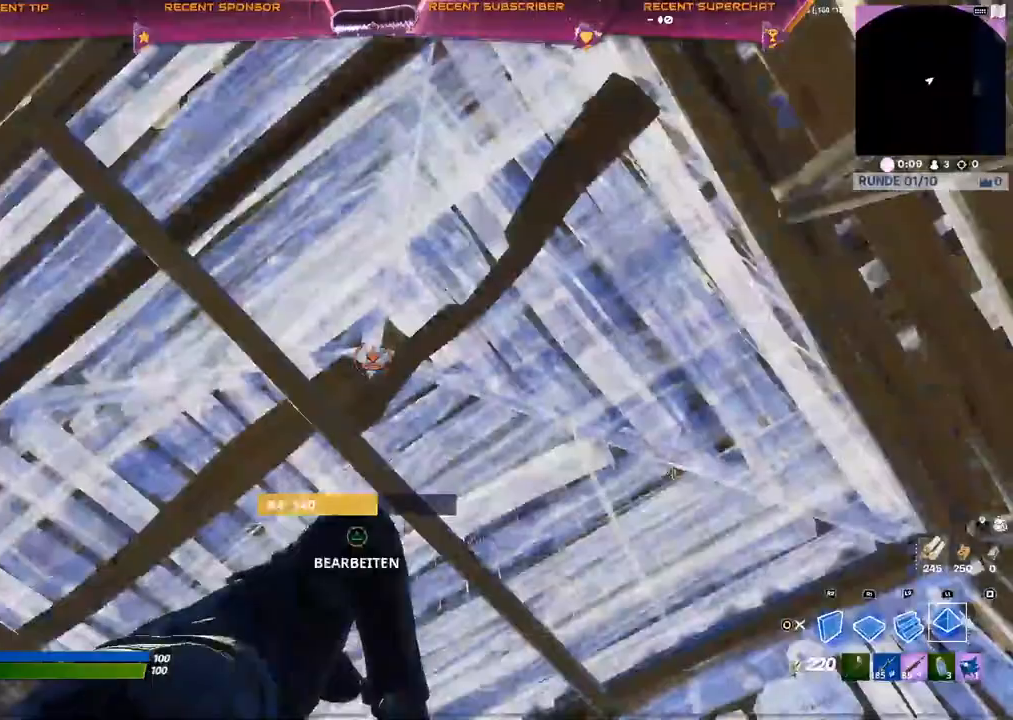
{"buttons": ["TRIANGLE"], "left_stick": "up-right", "right_stick": "down-right", "events": [[17, "R1", "down"], [67, "right_stick", "down-left"], [133, "R1", "up"], [133, "R2", "down"], [183, "right_stick", "center"], [267, "CIRCLE", "down"], [300, "CIRCLE", "up"], [300, "R2", "up"], [483, "right_stick", "down-right"], [500, "TRIANGLE", "down"]]}
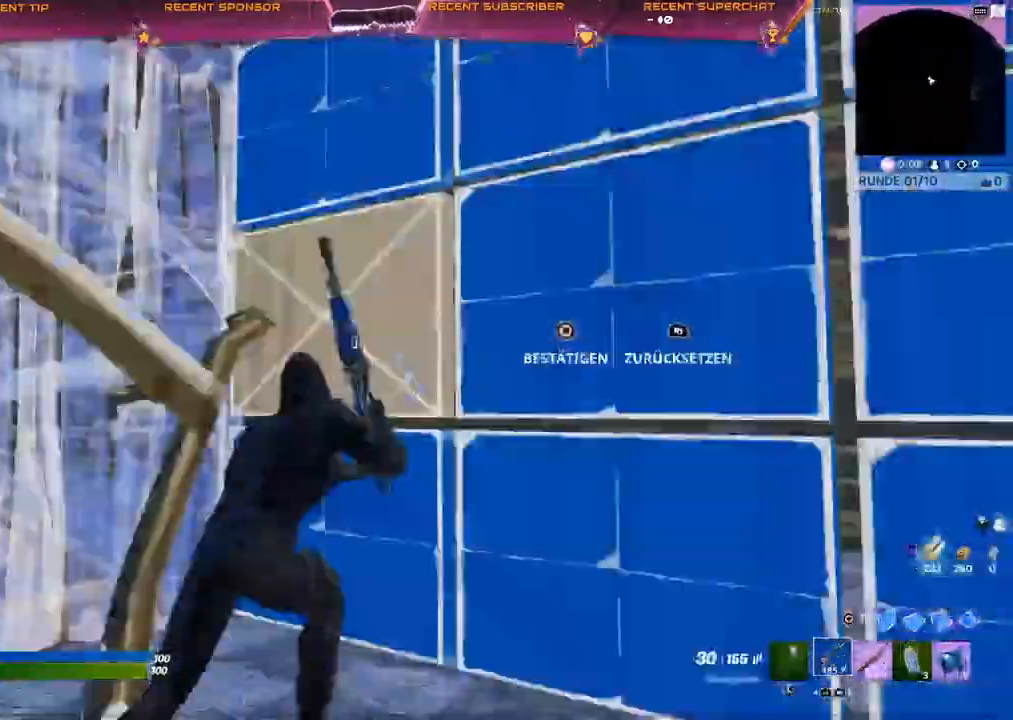
{"buttons": [], "left_stick": "up-right", "right_stick": "center", "events": [[17, "R2", "down"], [150, "TRIANGLE", "up"], [150, "right_stick", "up"], [267, "R2", "up"], [267, "right_stick", "center"]]}
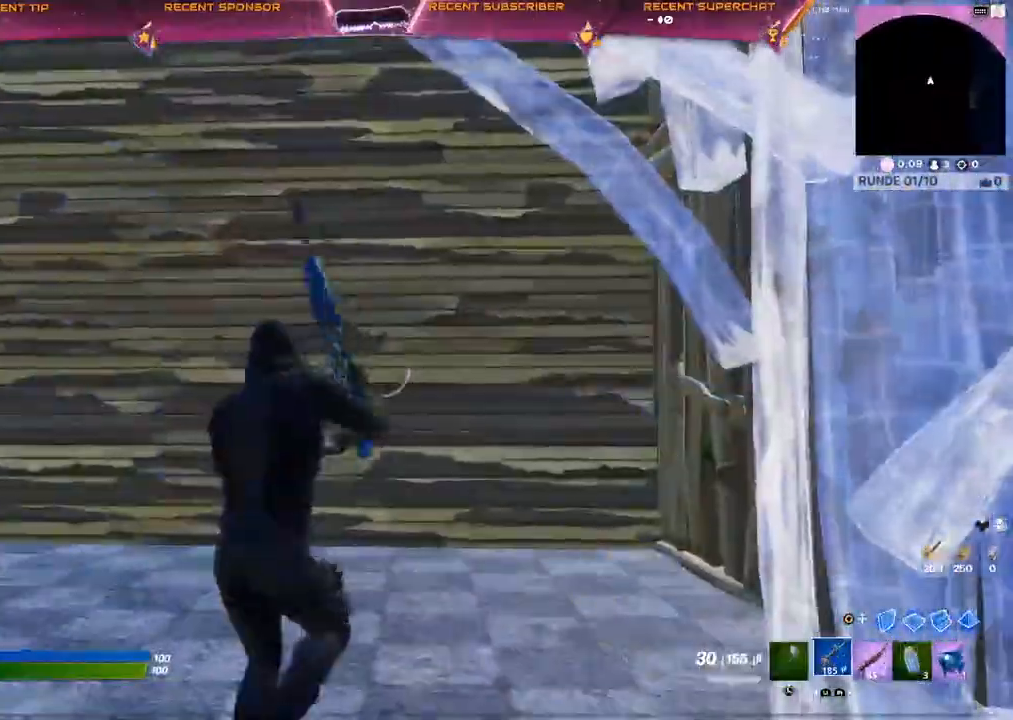
{"buttons": ["L2"], "left_stick": "up", "right_stick": "center", "events": [[83, "left_stick", "up"], [250, "CIRCLE", "down"], [300, "R2", "down"], [333, "CIRCLE", "up"], [417, "CROSS", "down"], [433, "L2", "down"], [450, "R2", "up"], [467, "CROSS", "up"]]}
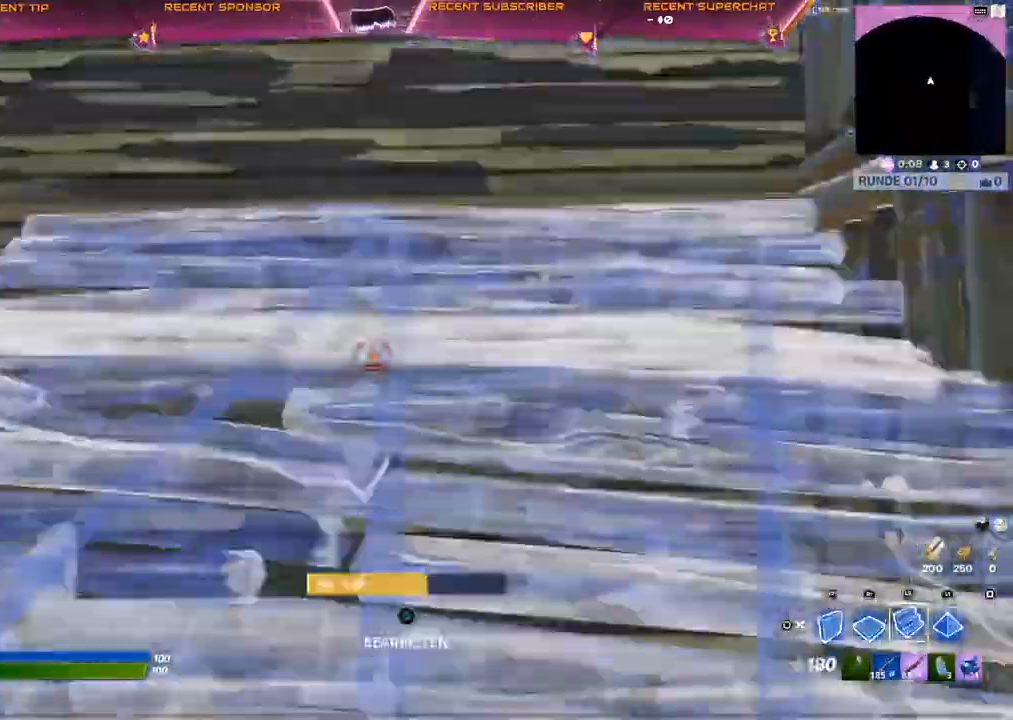
{"buttons": ["CROSS", "CIRCLE"], "left_stick": "center", "right_stick": "center"}
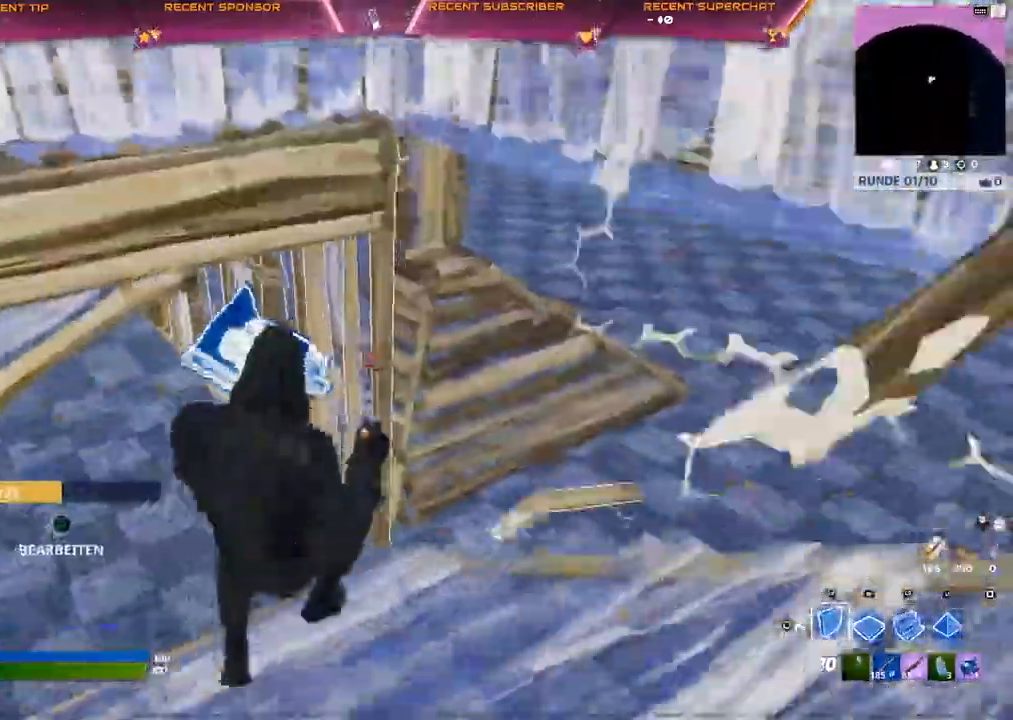
{"buttons": [], "left_stick": "center", "right_stick": "center", "events": [[50, "CIRCLE", "up"], [50, "CROSS", "up"], [100, "CIRCLE", "down"], [100, "CROSS", "down"], [117, "left_stick", "up"], [150, "R1", "down"], [267, "CIRCLE", "up"], [283, "R1", "up"], [300, "left_stick", "center"], [383, "CROSS", "up"], [400, "right_stick", "up-right"], [483, "right_stick", "center"]]}
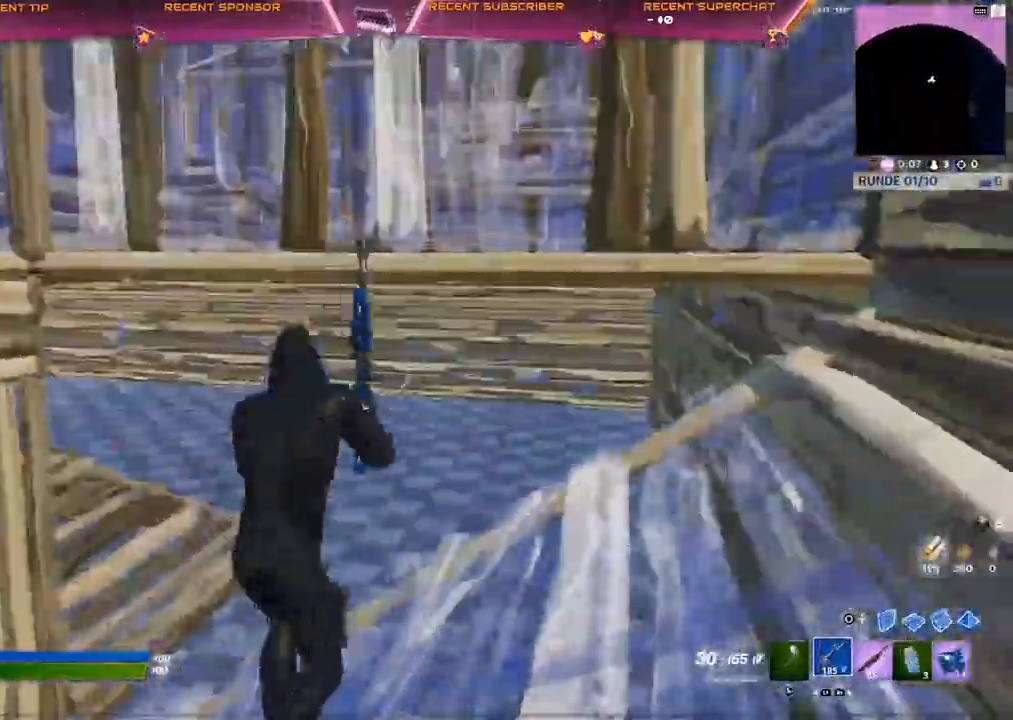
{"buttons": [], "left_stick": "center", "right_stick": "center", "events": [[217, "CIRCLE", "down"], [250, "right_stick", "down"], [300, "right_stick", "center"], [317, "CIRCLE", "up"], [317, "R1", "down"], [400, "CIRCLE", "down"], [450, "CIRCLE", "up"], [450, "R1", "up"]]}
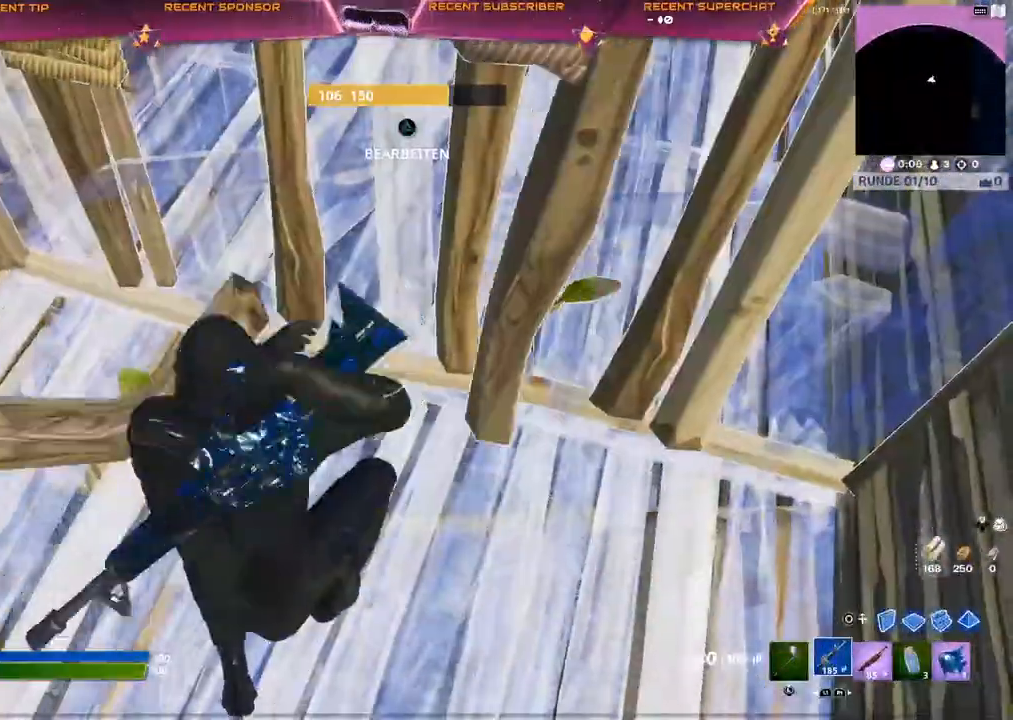
{"buttons": ["R2"], "left_stick": "center", "right_stick": "left", "events": [[100, "right_stick", "right"], [133, "R2", "down"], [233, "TRIANGLE", "down"], [233, "right_stick", "up-left"], [283, "right_stick", "center"], [300, "R2", "up"], [317, "TRIANGLE", "up"], [433, "R2", "down"], [483, "right_stick", "left"]]}
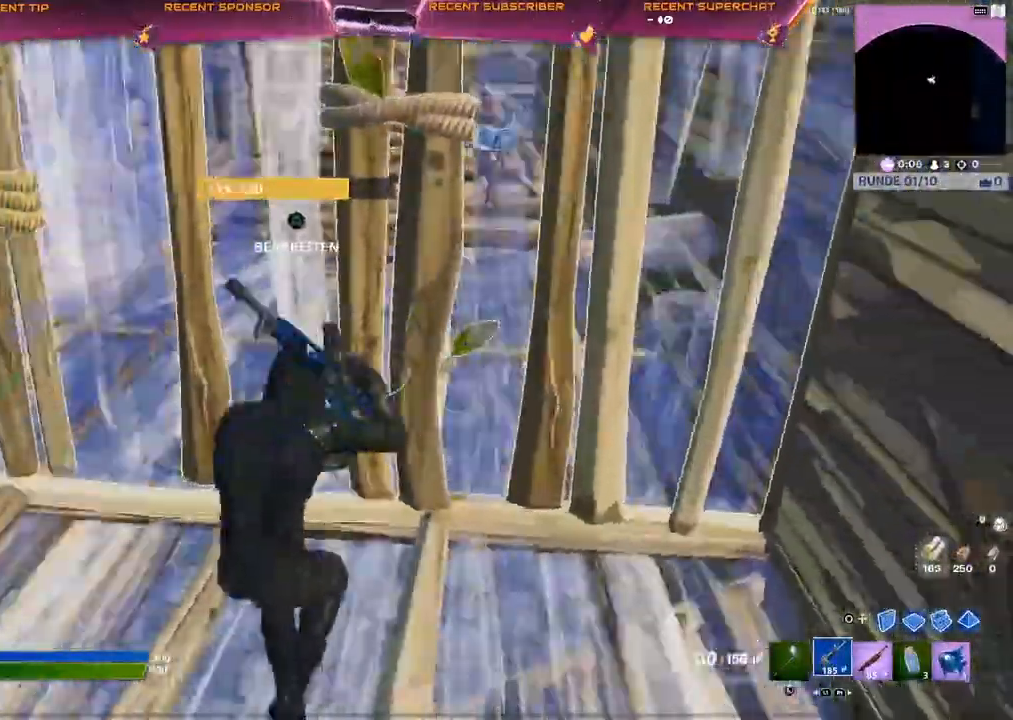
{"buttons": [], "left_stick": "center", "right_stick": "center", "events": [[83, "right_stick", "center"], [100, "R2", "up"], [400, "L1", "down"], [500, "L1", "up"]]}
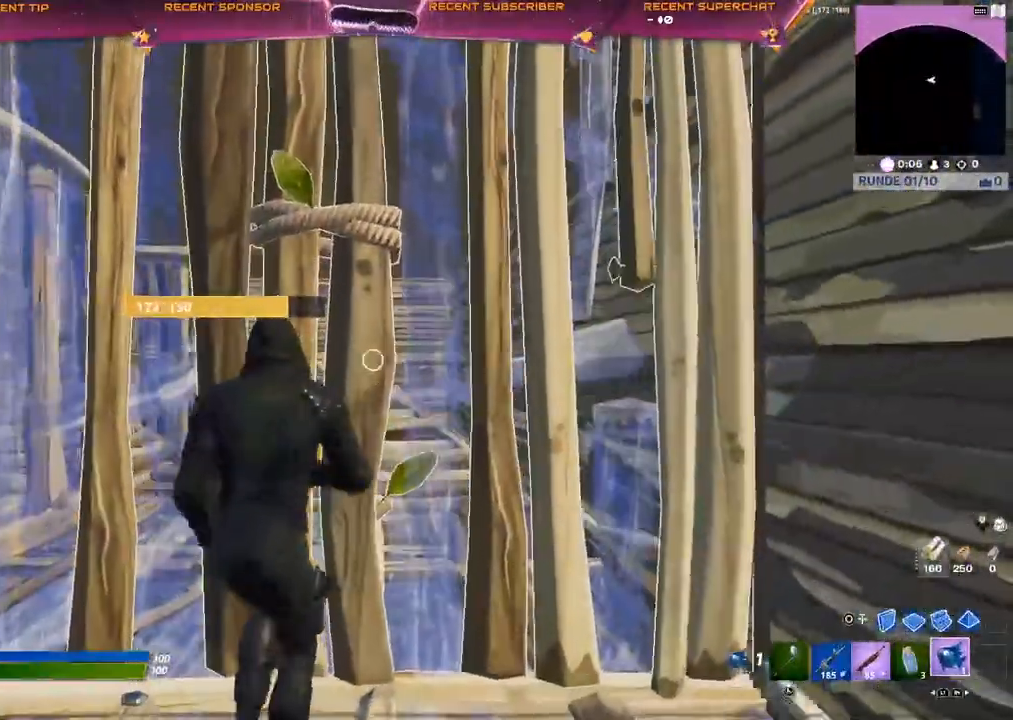
{"buttons": ["L1"], "left_stick": "down-left", "right_stick": "center", "events": [[250, "left_stick", "down-left"], [333, "L1", "down"], [433, "L1", "up"], [500, "L1", "down"]]}
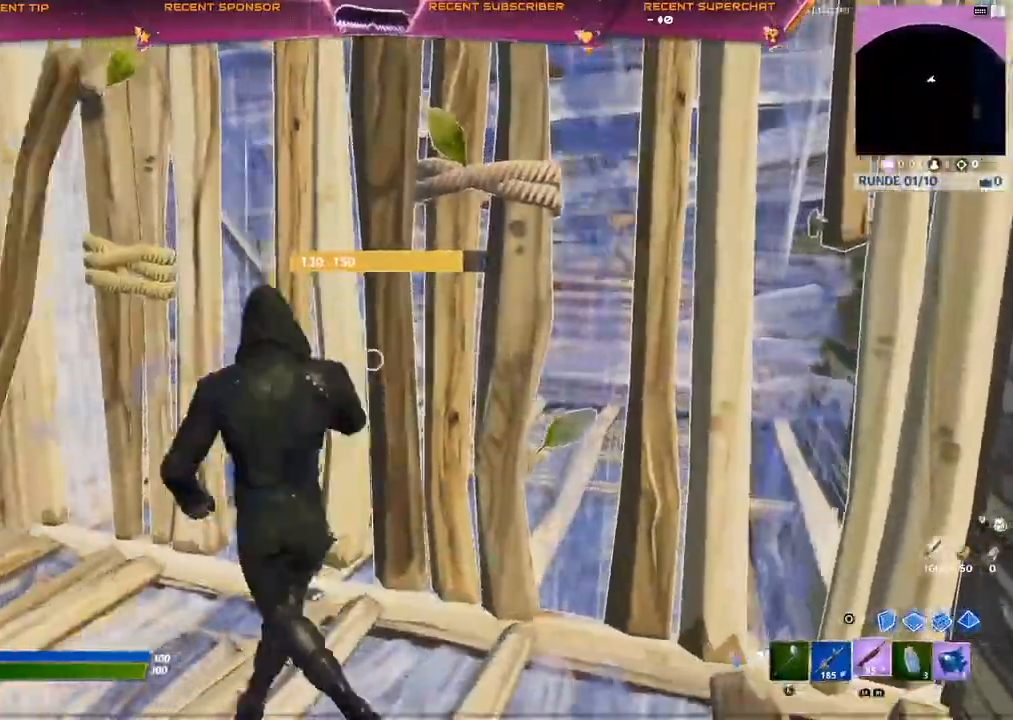
{"buttons": [], "left_stick": "center", "right_stick": "center", "events": [[100, "L1", "up"], [117, "left_stick", "center"]]}
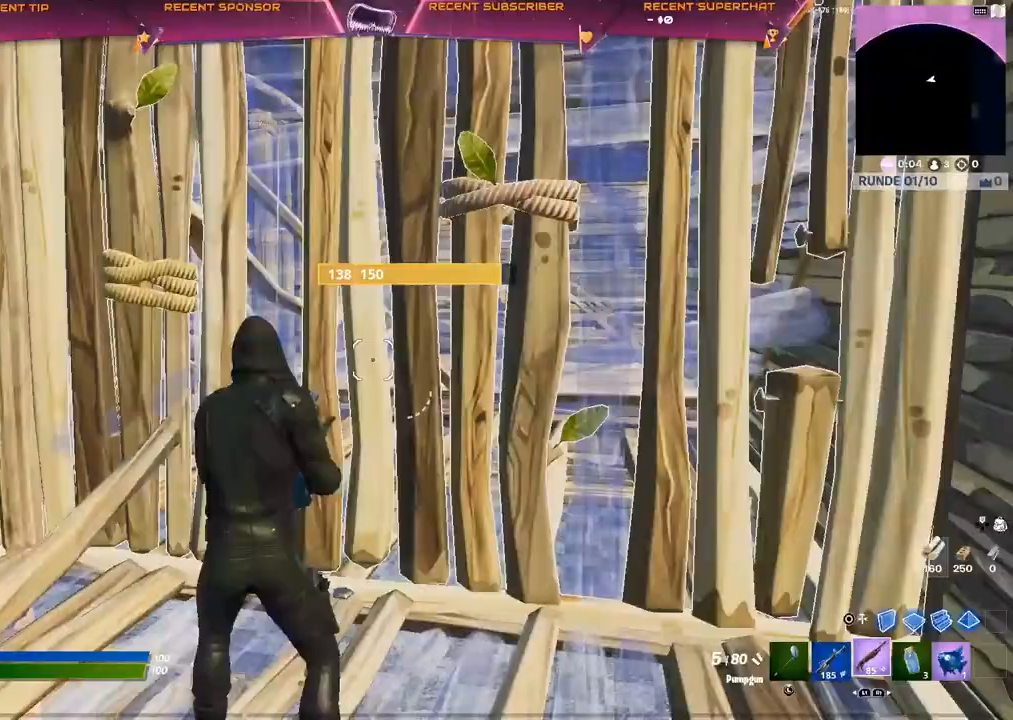
{"buttons": [], "left_stick": "center", "right_stick": "center", "events": [[333, "SQUARE", "down"], [367, "SQUARE", "up"], [433, "SQUARE", "down"], [483, "SQUARE", "up"]]}
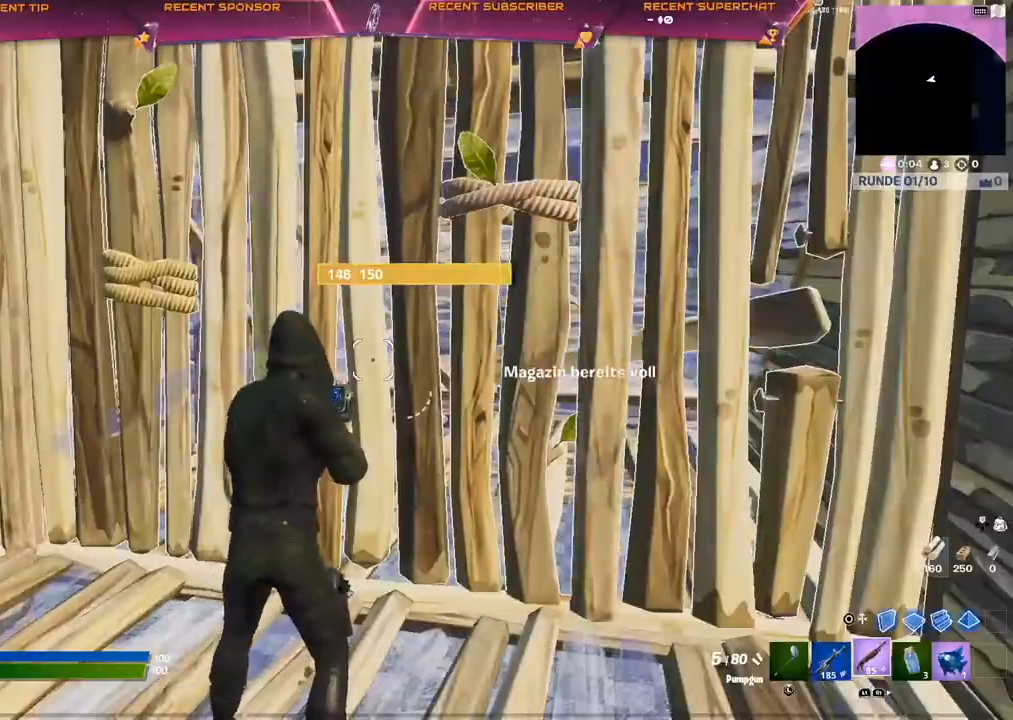
{"buttons": [], "left_stick": "center", "right_stick": "center", "events": [[367, "L1", "down"], [500, "L1", "up"]]}
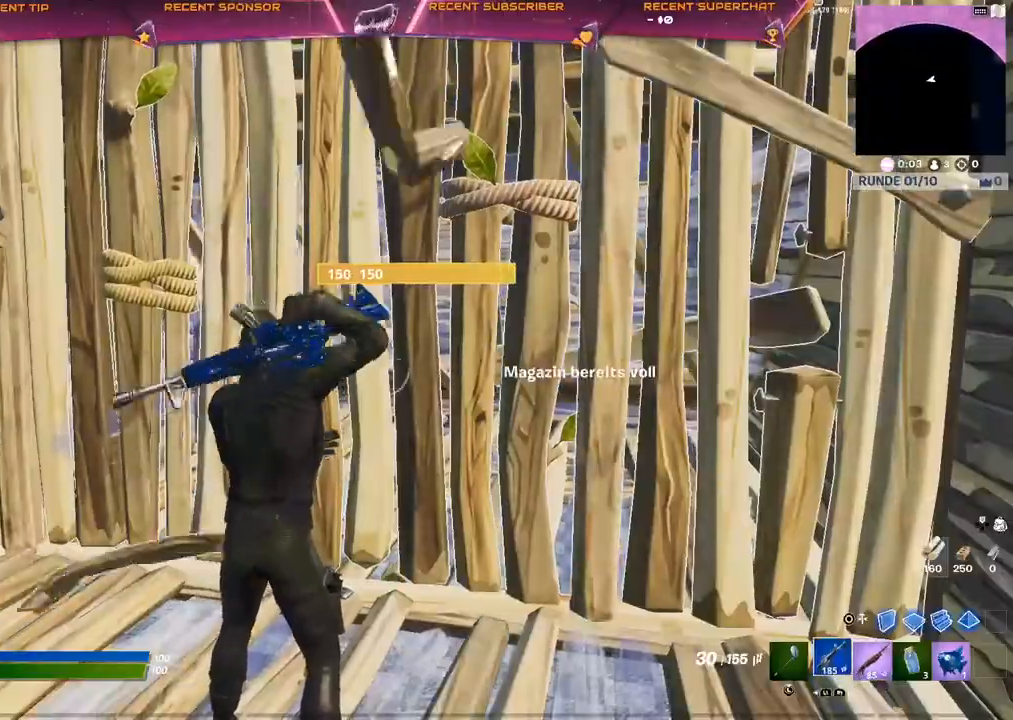
{"buttons": ["TRIANGLE", "R2"], "left_stick": "up-left", "right_stick": "down-left", "events": [[17, "R1", "down"], [67, "right_stick", "left"], [150, "R1", "up"], [183, "right_stick", "center"], [283, "left_stick", "up-left"], [317, "right_stick", "left"], [400, "right_stick", "center"], [433, "R2", "down"], [433, "TRIANGLE", "down"], [483, "right_stick", "down-left"]]}
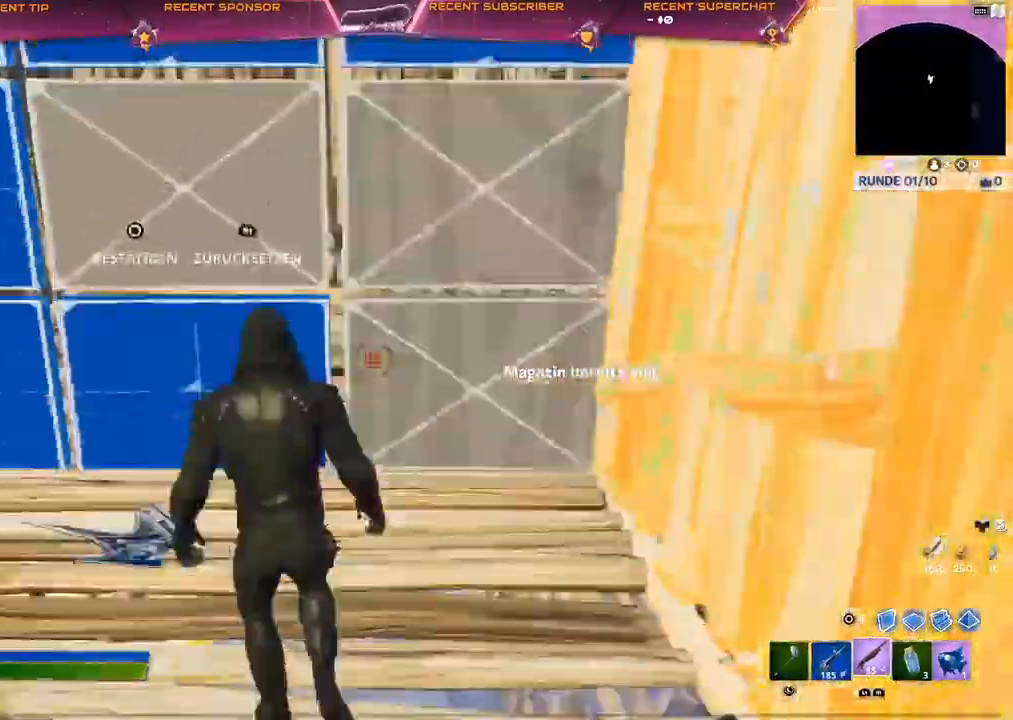
{"buttons": [], "left_stick": "up-left", "right_stick": "center", "events": [[50, "TRIANGLE", "up"], [50, "right_stick", "up"], [167, "R2", "up"], [167, "right_stick", "right"], [500, "right_stick", "center"]]}
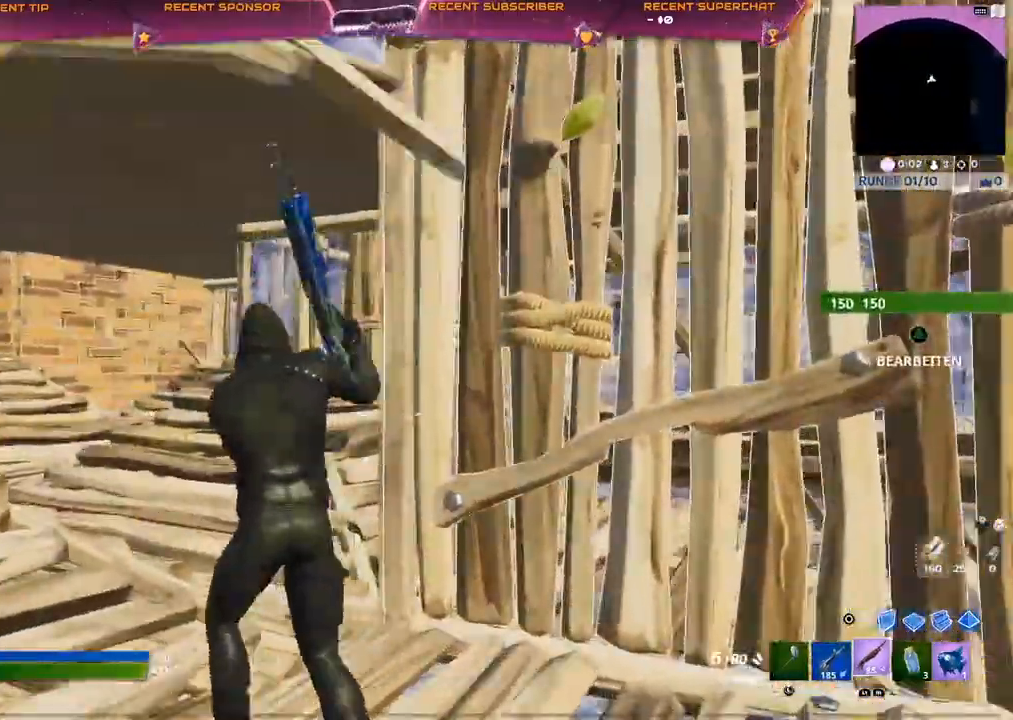
{"buttons": [], "left_stick": "up-left", "right_stick": "center", "events": []}
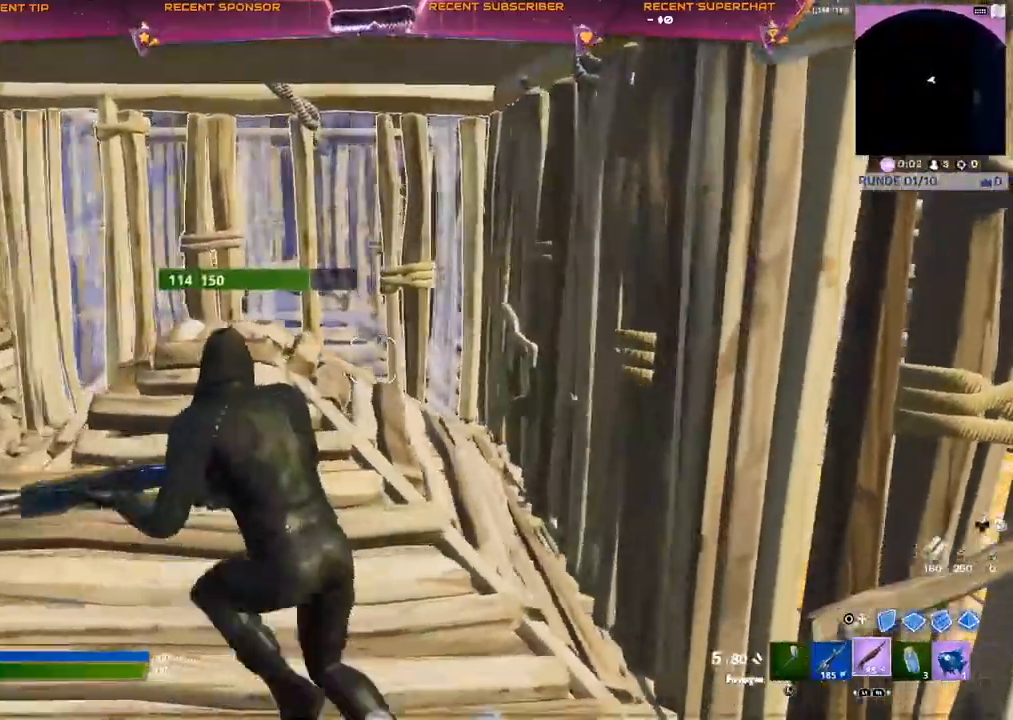
{"buttons": [], "left_stick": "up-left", "right_stick": "center", "events": [[167, "L3", "down"], [250, "L3", "up"]]}
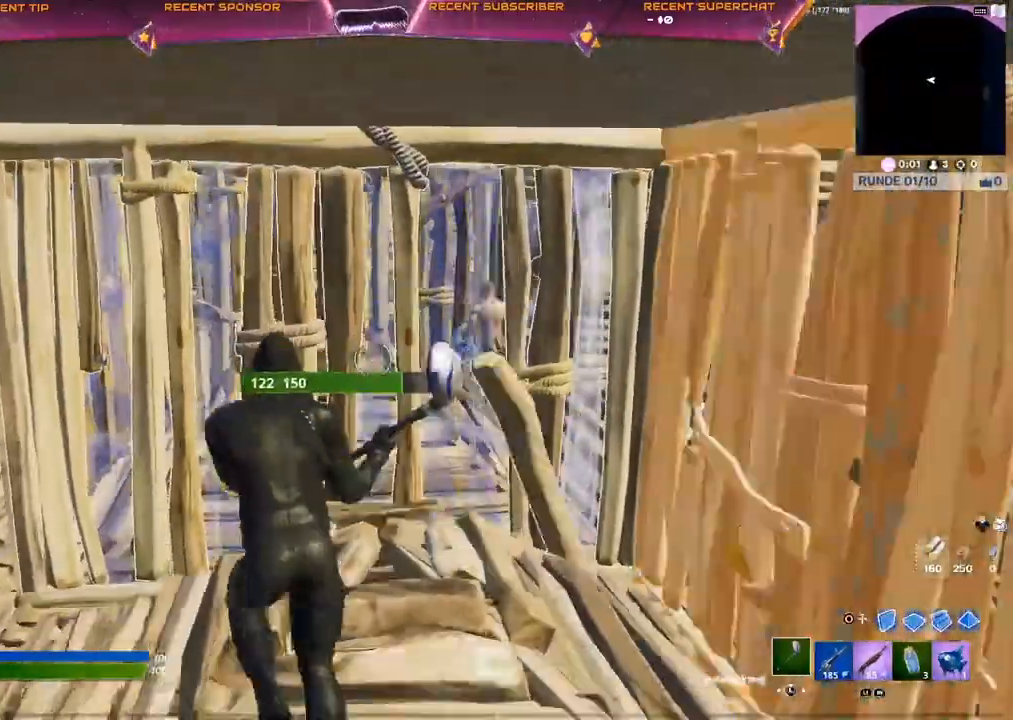
{"buttons": ["R2"], "left_stick": "up-left", "right_stick": "center", "events": [[67, "R2", "down"], [217, "left_stick", "right"], [450, "left_stick", "up-left"]]}